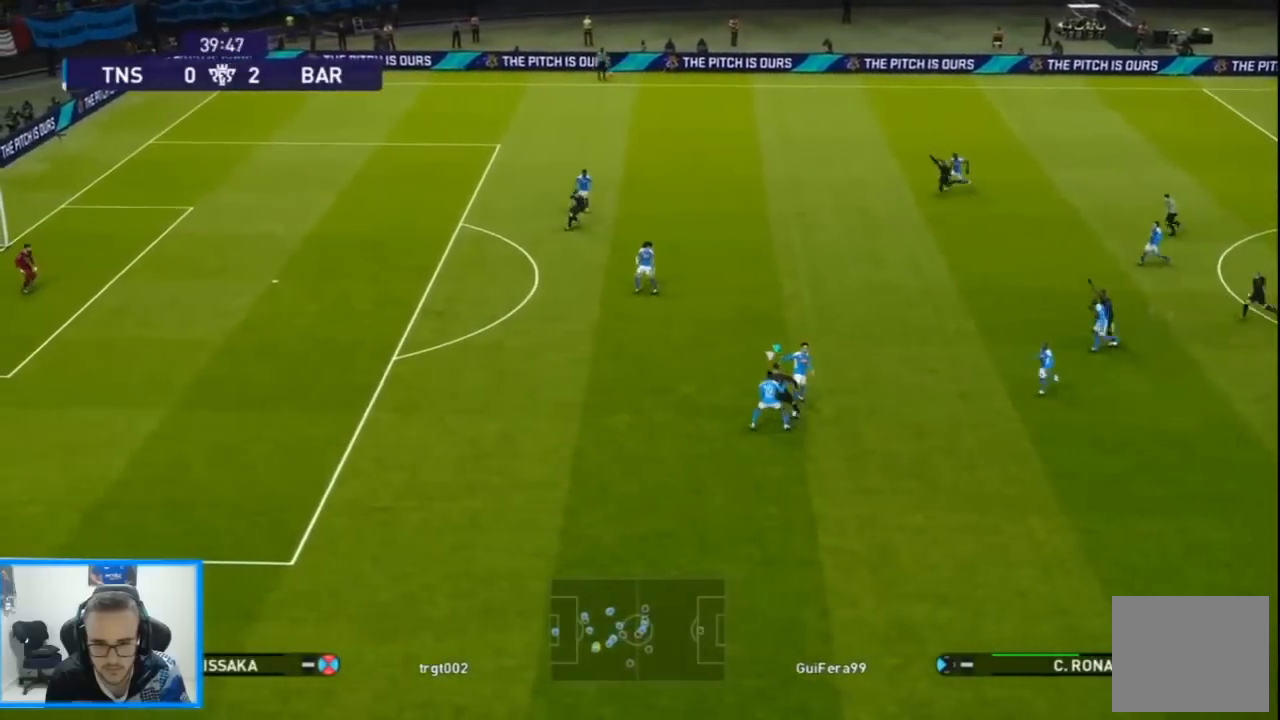
Gameplay with a controller (PlayStation layout); each line is a JSON object with the inputs held at the frame after it (dt_ms = milliseconds from this image to that frame). "events" lists button and stick changes between this image and that frame as [ms after this image, input, new state], when the widget could be followed in between.
{"dt_ms": 500, "buttons": ["R1", "DPAD_DOWN"], "left_stick": "center", "right_stick": "center", "events": [[333, "DPAD_DOWN", "down"], [367, "DPAD_LEFT", "up"]]}
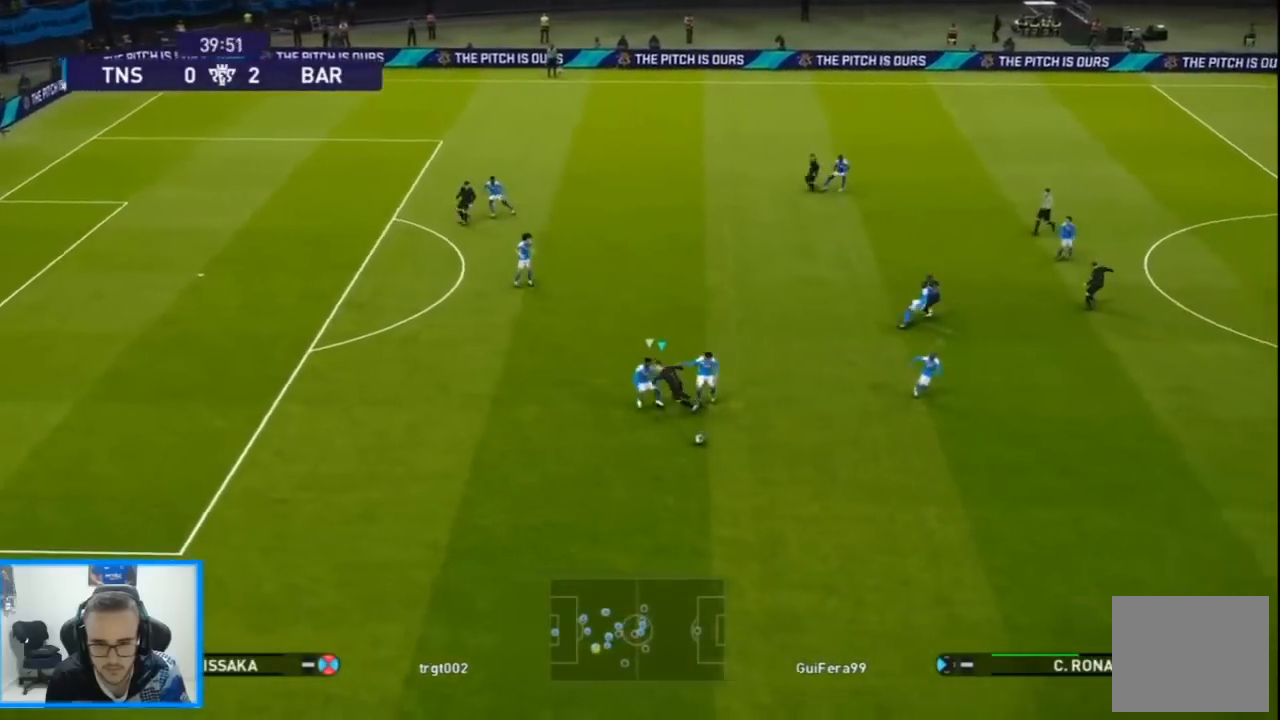
{"dt_ms": 500, "buttons": ["SQUARE", "R1", "DPAD_LEFT"], "left_stick": "center", "right_stick": "center", "events": [[33, "right_stick", "right"], [67, "DPAD_LEFT", "down"], [100, "DPAD_DOWN", "up"], [100, "right_stick", "center"], [167, "DPAD_UP", "down"], [267, "SQUARE", "down"], [367, "DPAD_UP", "up"]]}
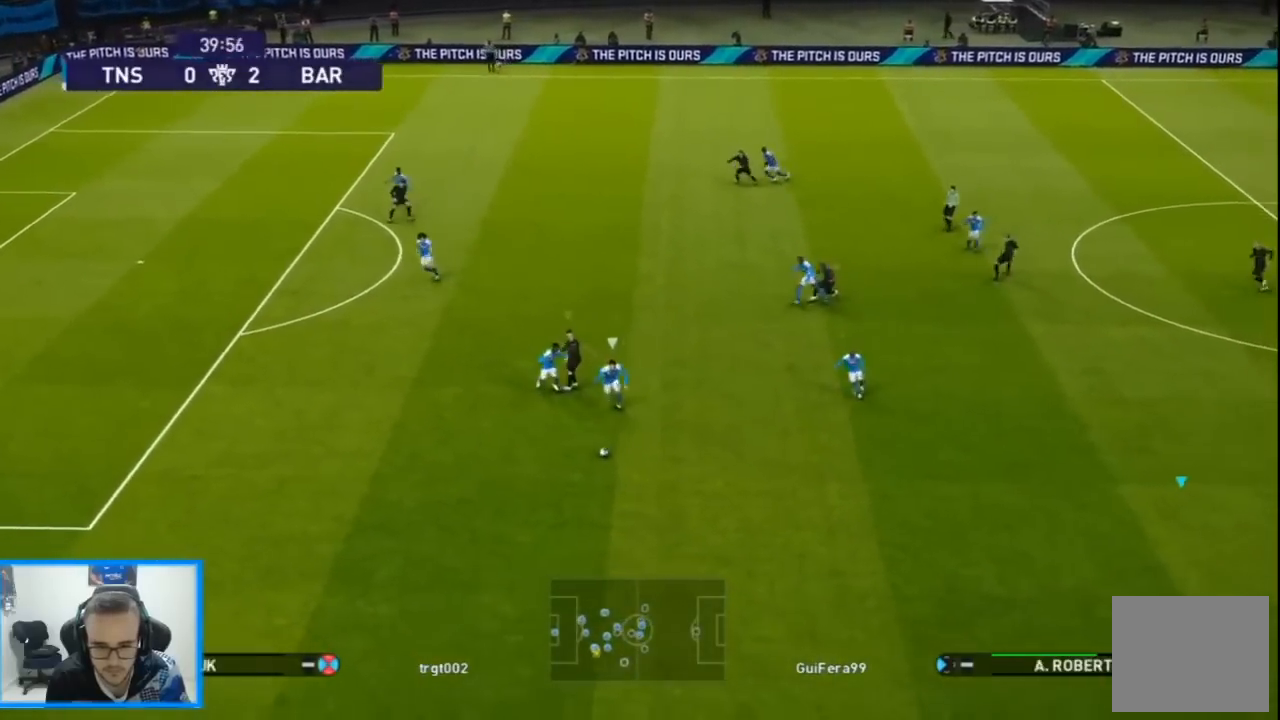
{"dt_ms": 500, "buttons": ["CROSS", "SQUARE", "R1", "DPAD_UP", "DPAD_LEFT"], "left_stick": "center", "right_stick": "center", "events": [[67, "DPAD_UP", "down"], [233, "DPAD_UP", "up"], [367, "DPAD_UP", "down"], [433, "CROSS", "down"]]}
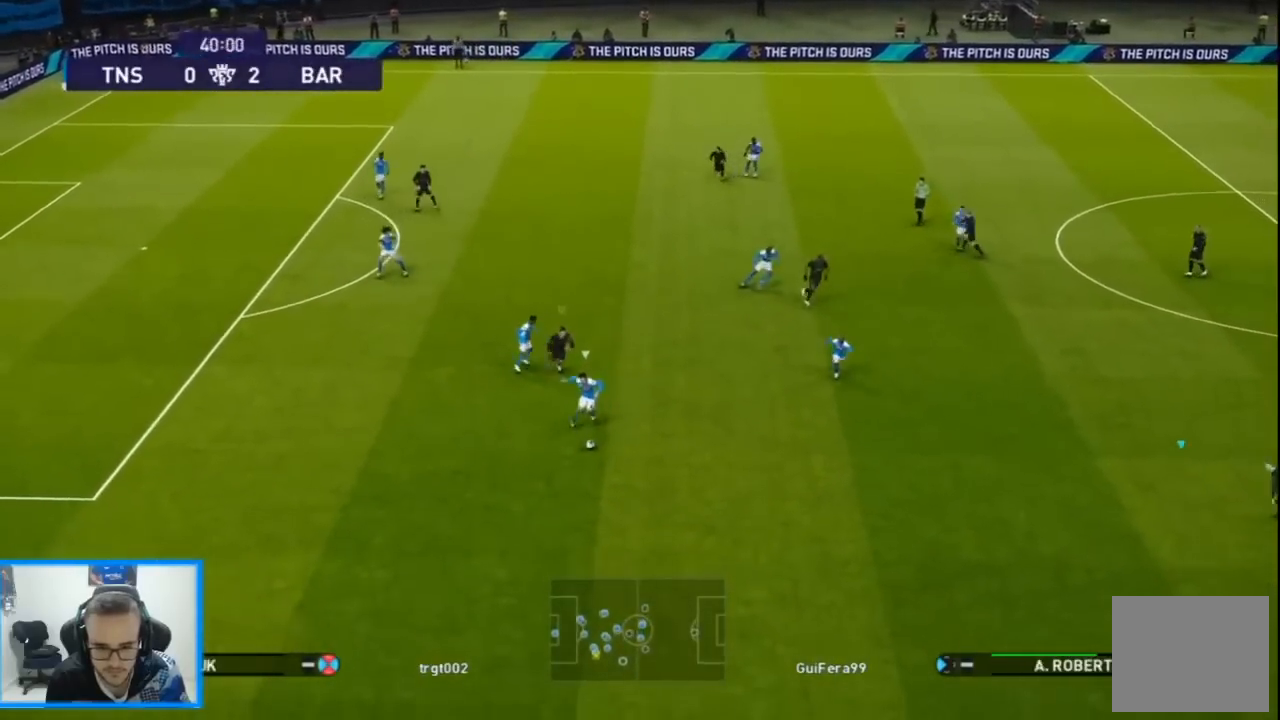
{"dt_ms": 500, "buttons": ["CROSS", "SQUARE", "R1", "DPAD_LEFT"], "left_stick": "center", "right_stick": "center", "events": [[33, "DPAD_UP", "up"]]}
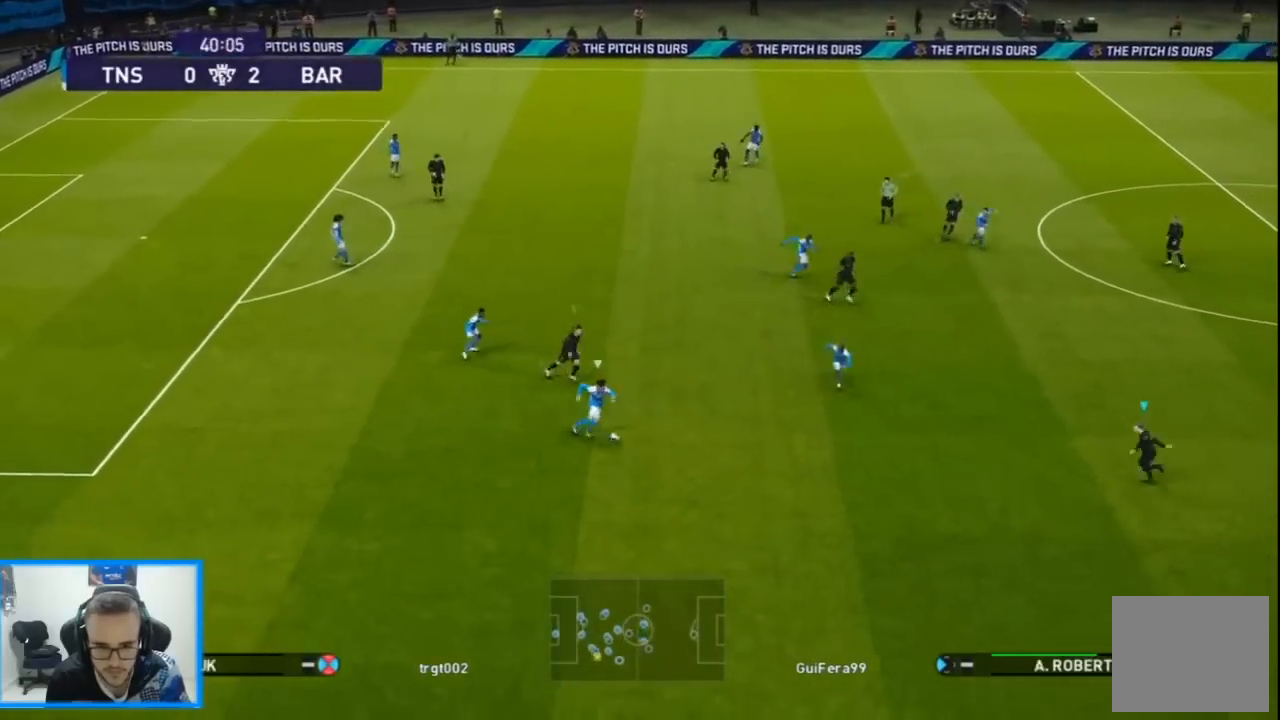
{"dt_ms": 500, "buttons": ["SQUARE", "R1", "DPAD_LEFT"], "left_stick": "center", "right_stick": "center", "events": [[67, "SQUARE", "up"], [100, "CROSS", "up"], [233, "DPAD_DOWN", "down"], [367, "SQUARE", "down"], [400, "DPAD_DOWN", "up"]]}
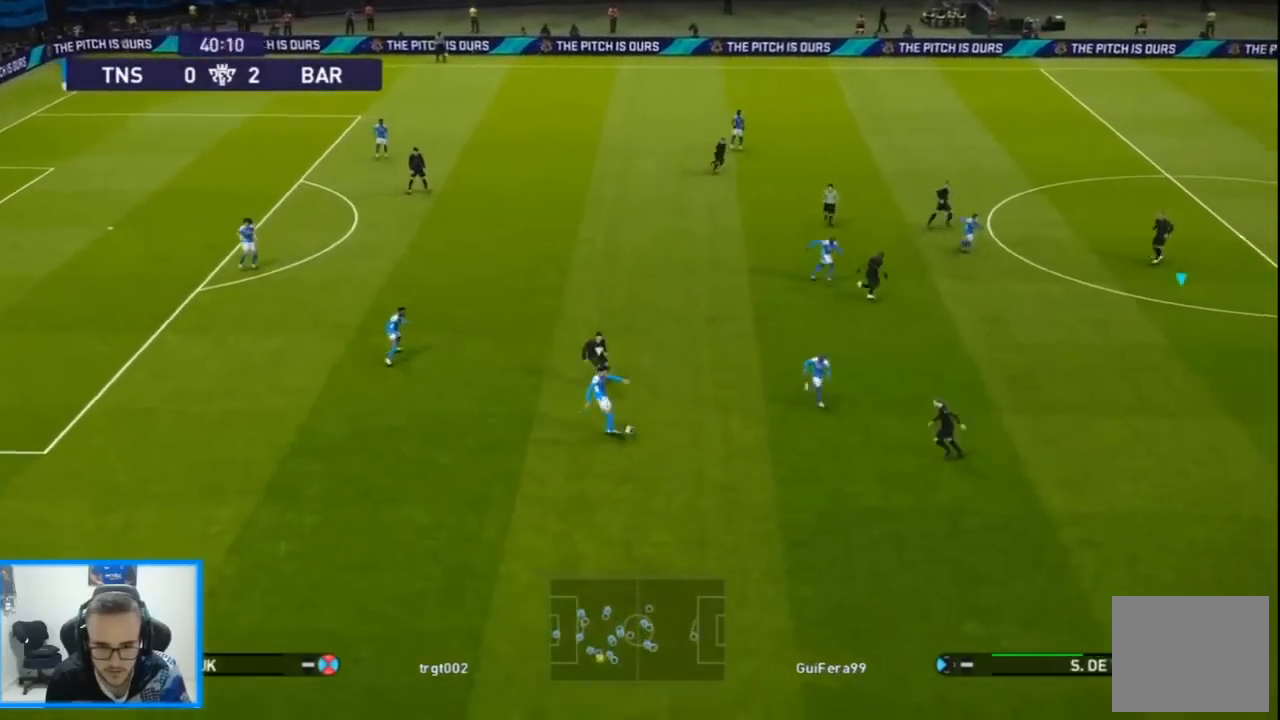
{"dt_ms": 500, "buttons": ["CROSS", "SQUARE", "R1", "DPAD_DOWN", "DPAD_LEFT"], "left_stick": "center", "right_stick": "center", "events": [[33, "CROSS", "down"], [400, "DPAD_DOWN", "down"]]}
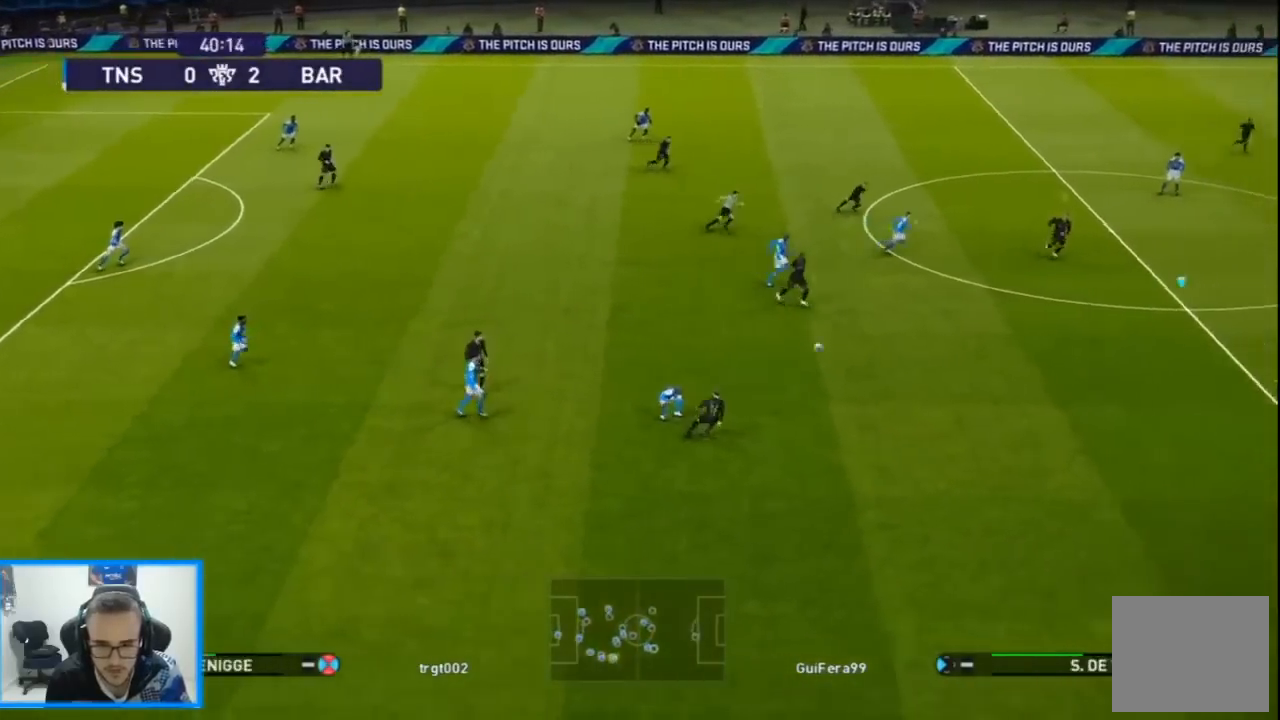
{"dt_ms": 500, "buttons": ["CROSS", "SQUARE", "R1", "DPAD_DOWN", "DPAD_LEFT"], "left_stick": "center", "right_stick": "center", "events": [[200, "DPAD_DOWN", "up"], [333, "DPAD_DOWN", "down"]]}
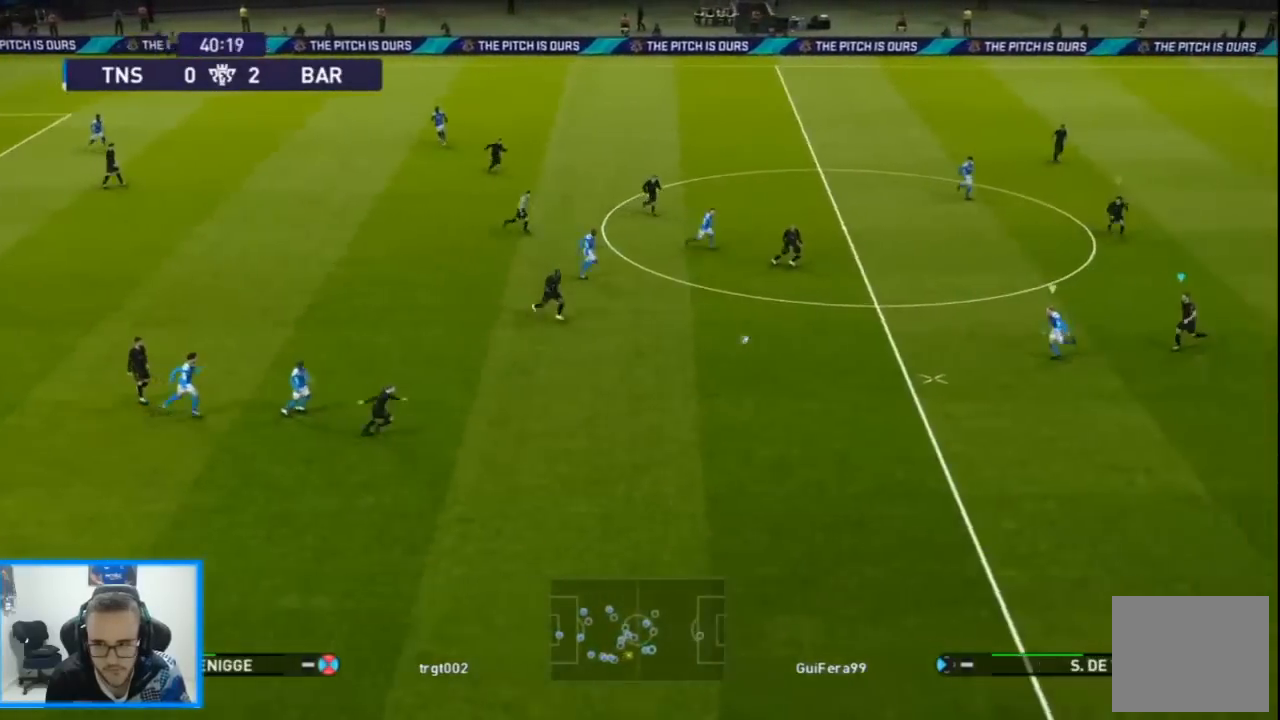
{"dt_ms": 500, "buttons": ["R1", "DPAD_LEFT"], "left_stick": "center", "right_stick": "center", "events": [[133, "CROSS", "up"], [367, "SQUARE", "up"], [467, "DPAD_DOWN", "up"]]}
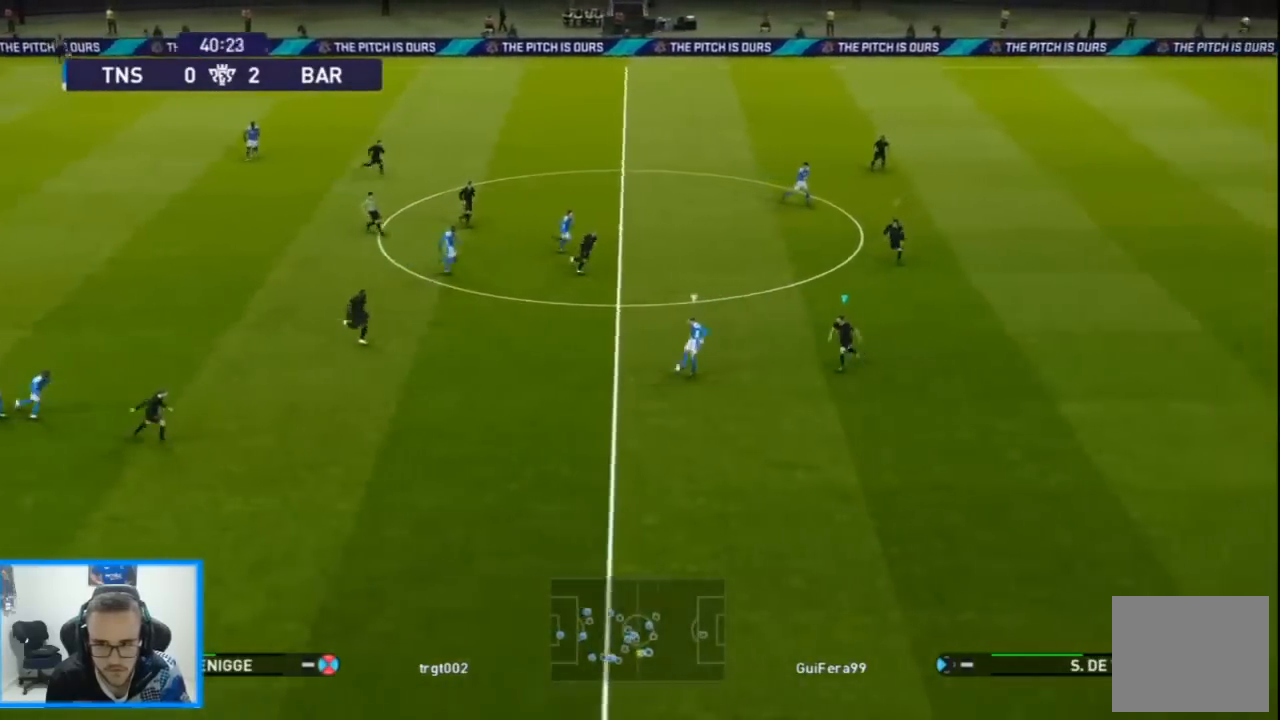
{"dt_ms": 500, "buttons": ["SQUARE", "R1", "DPAD_RIGHT"], "left_stick": "center", "right_stick": "center", "events": [[133, "DPAD_UP", "down"], [167, "DPAD_LEFT", "up"], [167, "DPAD_RIGHT", "down"], [233, "SQUARE", "down"], [400, "DPAD_UP", "up"]]}
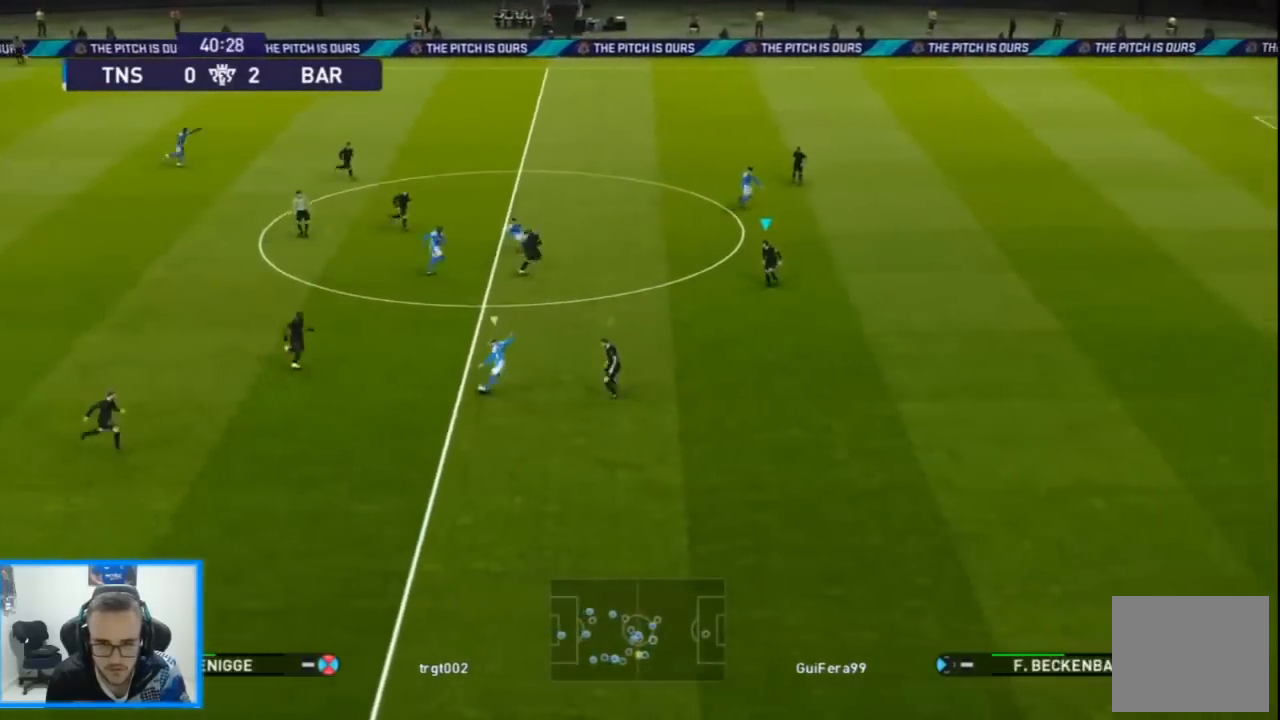
{"dt_ms": 500, "buttons": ["SQUARE", "R1", "DPAD_DOWN", "DPAD_RIGHT"], "left_stick": "center", "right_stick": "center", "events": [[333, "DPAD_DOWN", "down"], [333, "L1", "down"], [467, "L1", "up"]]}
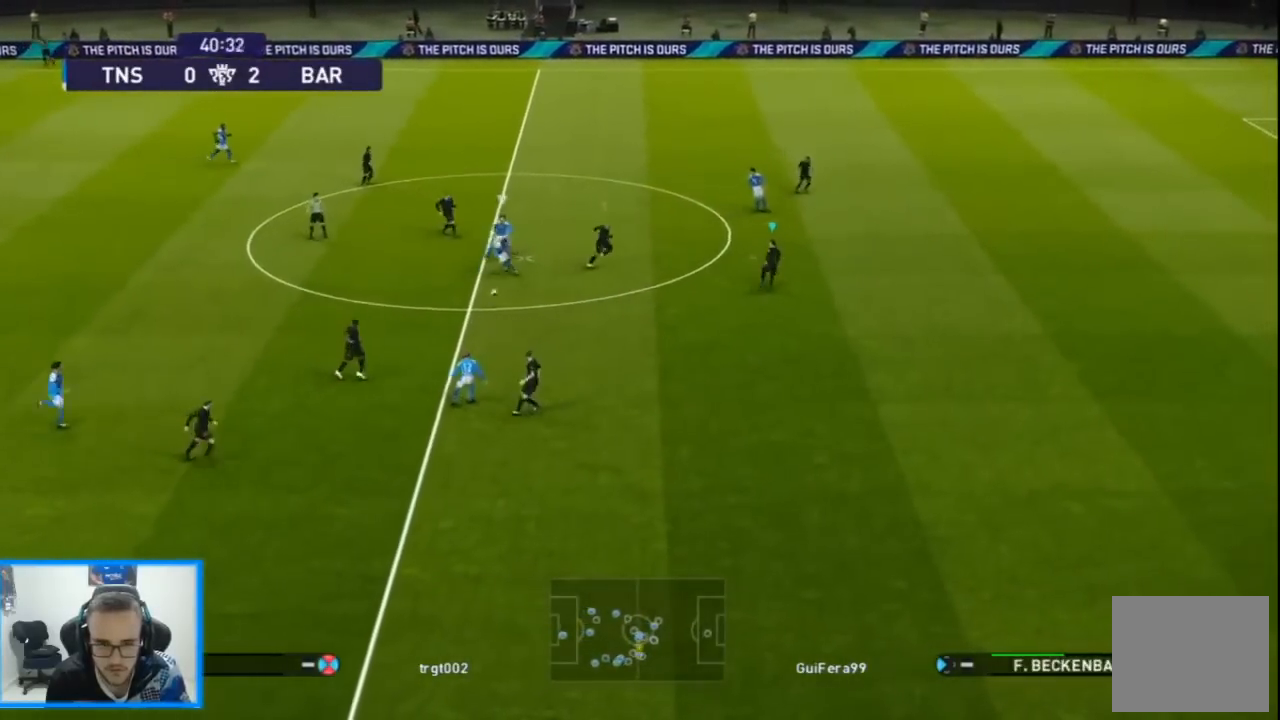
{"dt_ms": 500, "buttons": ["SQUARE", "R1", "DPAD_DOWN"], "left_stick": "center", "right_stick": "center", "events": [[133, "DPAD_RIGHT", "up"]]}
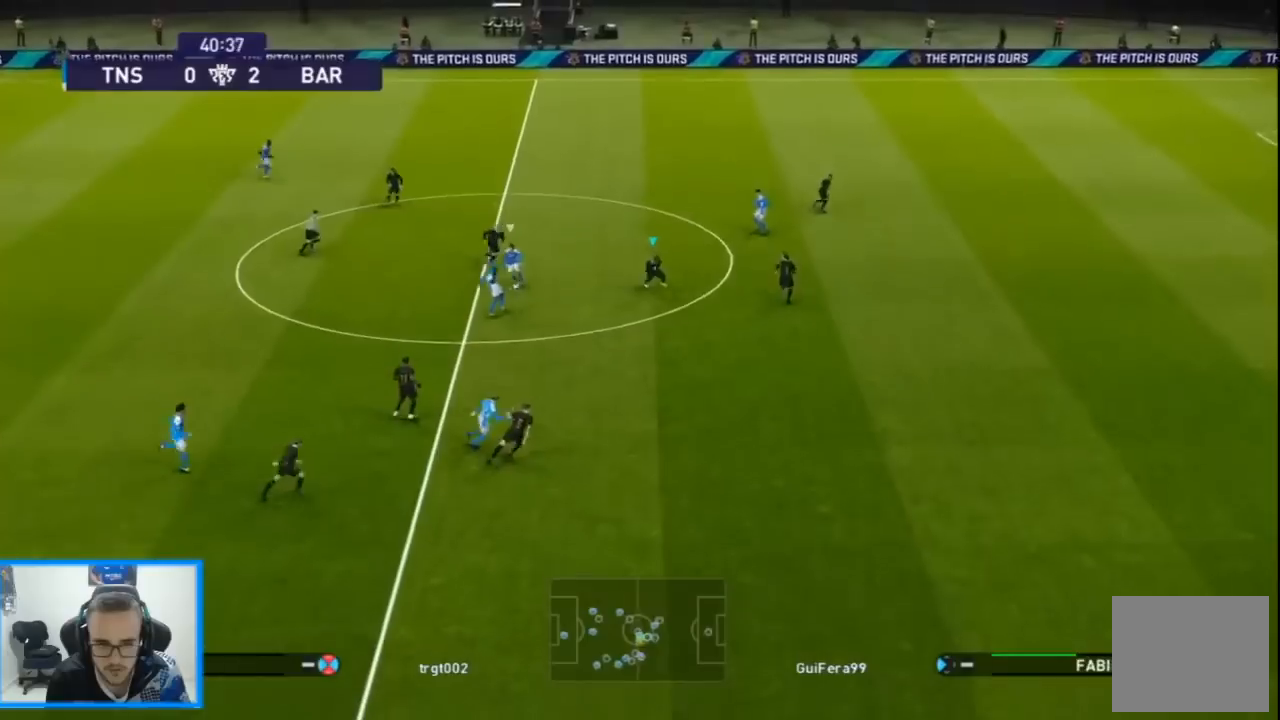
{"dt_ms": 500, "buttons": ["CROSS", "SQUARE", "R1", "DPAD_LEFT"], "left_stick": "center", "right_stick": "center", "events": [[133, "CROSS", "down"], [133, "DPAD_RIGHT", "down"], [133, "L1", "down"], [267, "DPAD_RIGHT", "up"], [267, "L1", "up"], [300, "DPAD_LEFT", "down"], [400, "DPAD_DOWN", "up"]]}
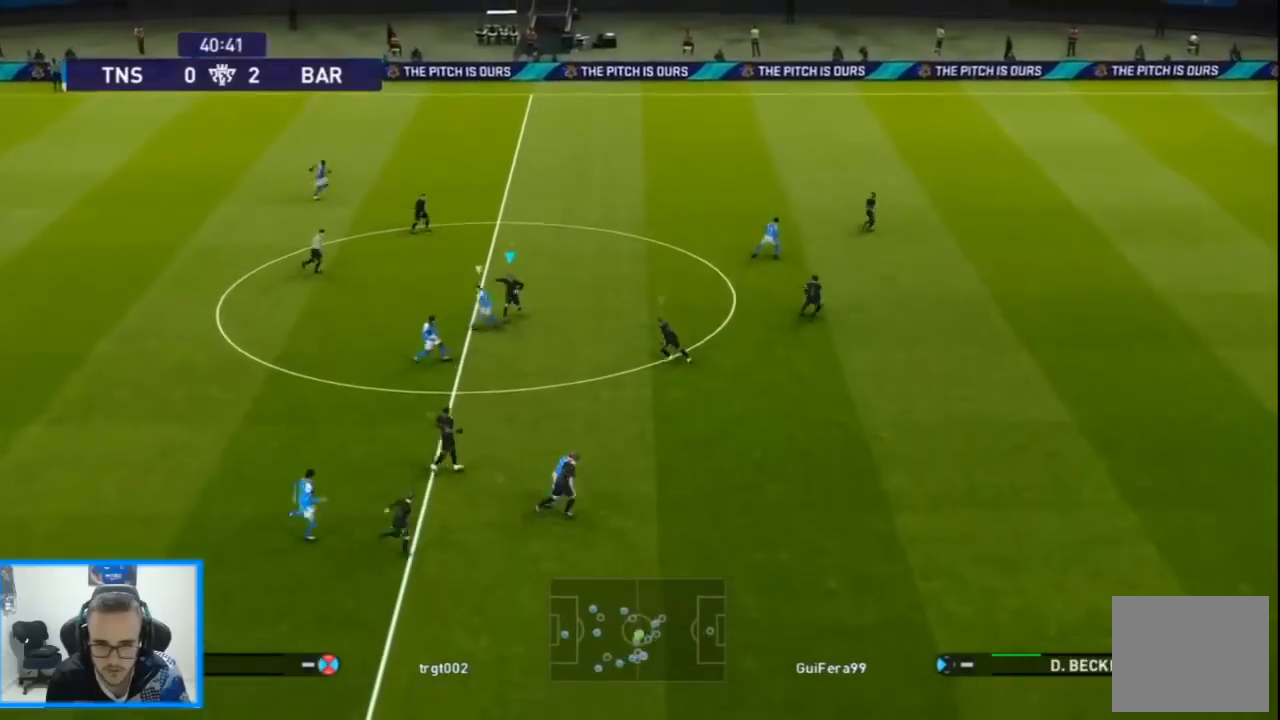
{"dt_ms": 500, "buttons": ["R1", "DPAD_UP"], "left_stick": "center", "right_stick": "right", "events": [[33, "DPAD_UP", "down"], [200, "DPAD_LEFT", "up"], [267, "SQUARE", "up"], [300, "CROSS", "up"], [500, "right_stick", "right"]]}
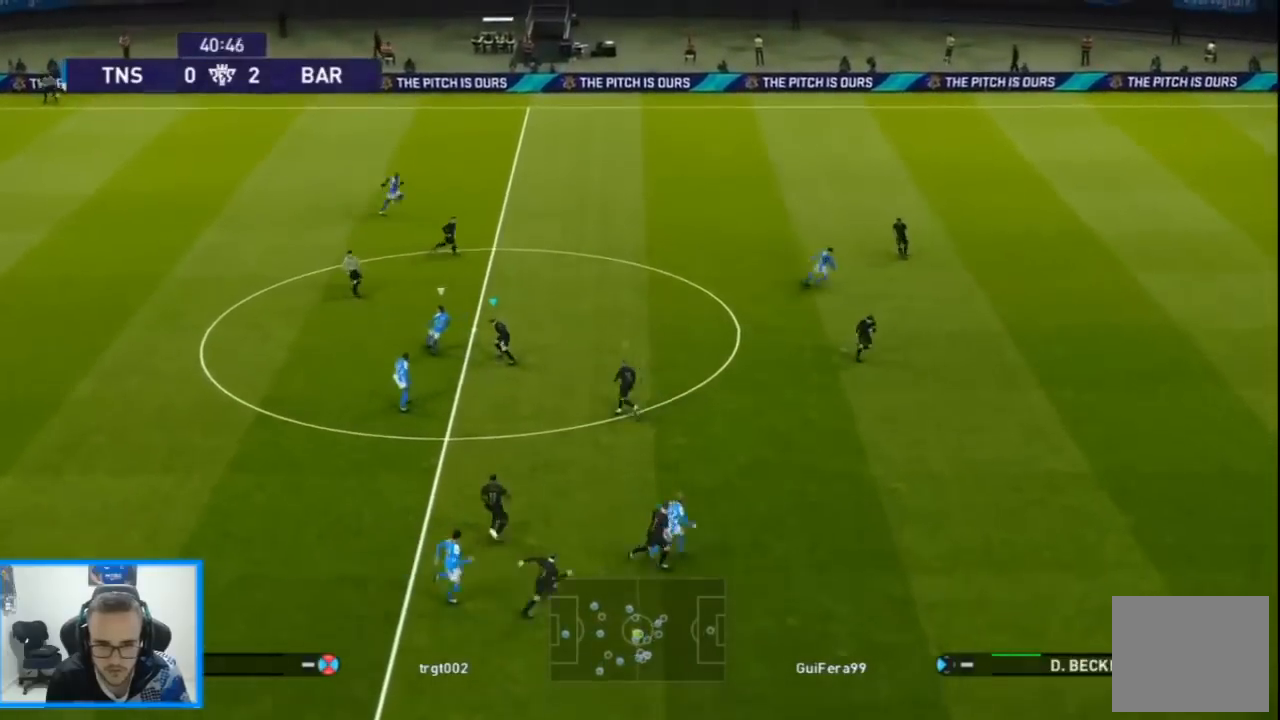
{"dt_ms": 500, "buttons": ["R1", "DPAD_UP", "DPAD_RIGHT"], "left_stick": "center", "right_stick": "center", "events": [[67, "right_stick", "center"], [400, "DPAD_RIGHT", "down"]]}
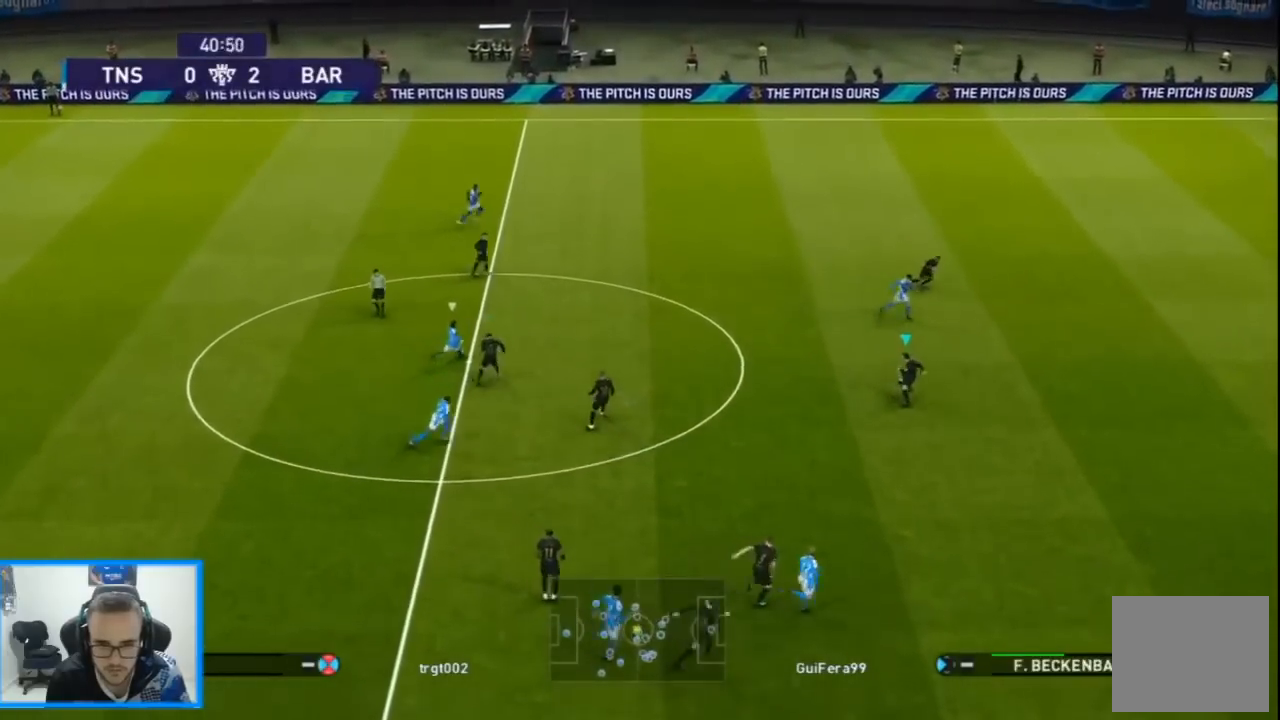
{"dt_ms": 500, "buttons": ["R1", "DPAD_UP", "DPAD_RIGHT"], "left_stick": "center", "right_stick": "center", "events": []}
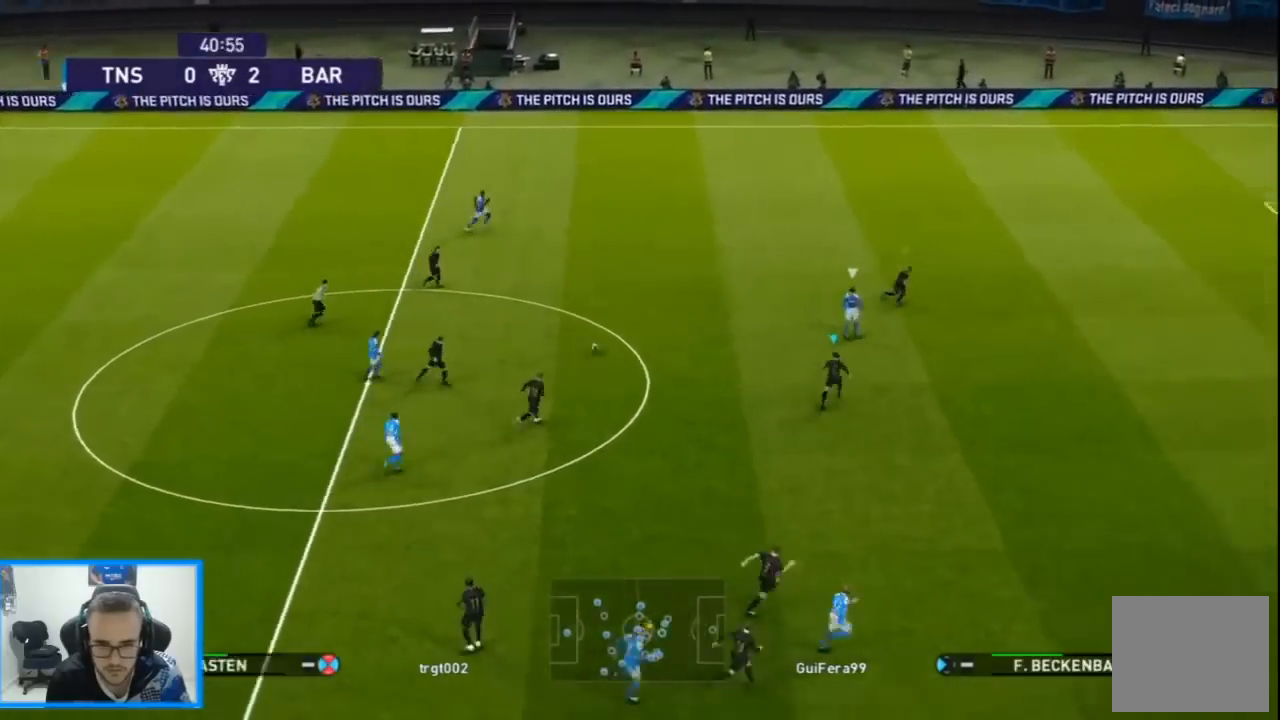
{"dt_ms": 500, "buttons": ["R1", "DPAD_UP", "DPAD_RIGHT"], "left_stick": "center", "right_stick": "center", "events": [[200, "L1", "down"], [333, "L1", "up"]]}
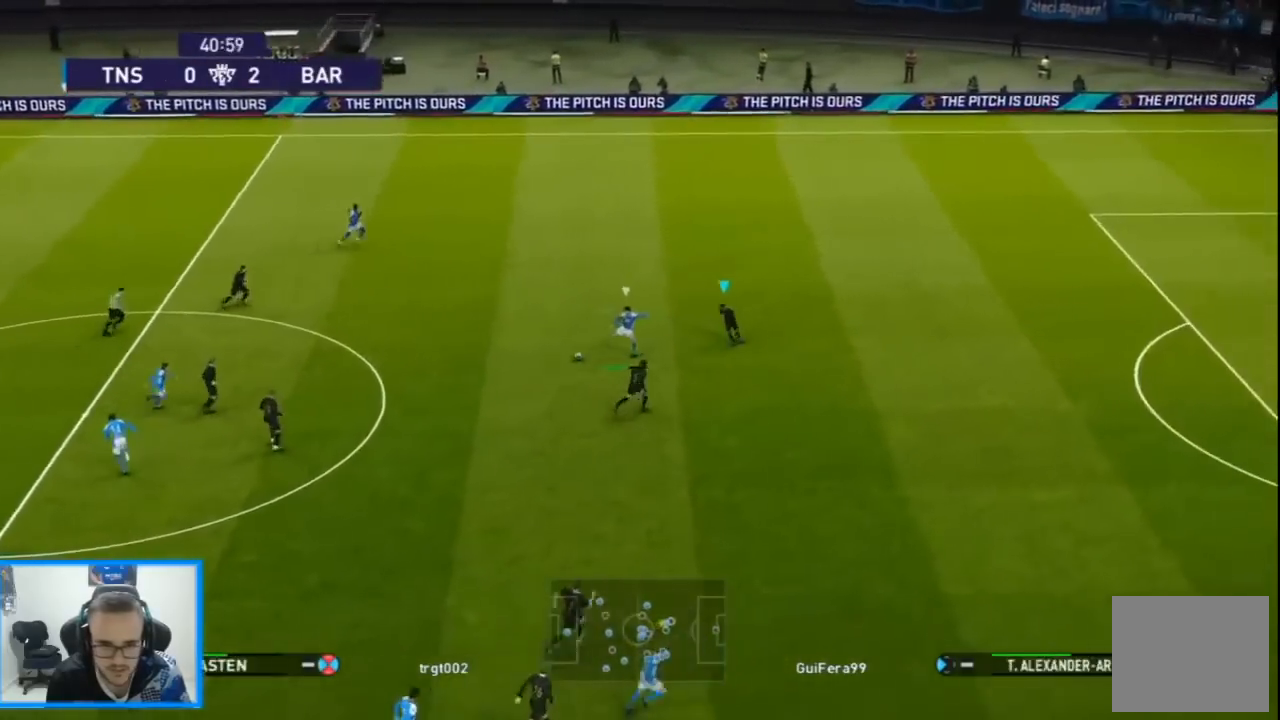
{"dt_ms": 500, "buttons": ["R1", "DPAD_RIGHT"], "left_stick": "center", "right_stick": "center", "events": [[167, "L1", "down"], [300, "L1", "up"], [333, "DPAD_UP", "up"]]}
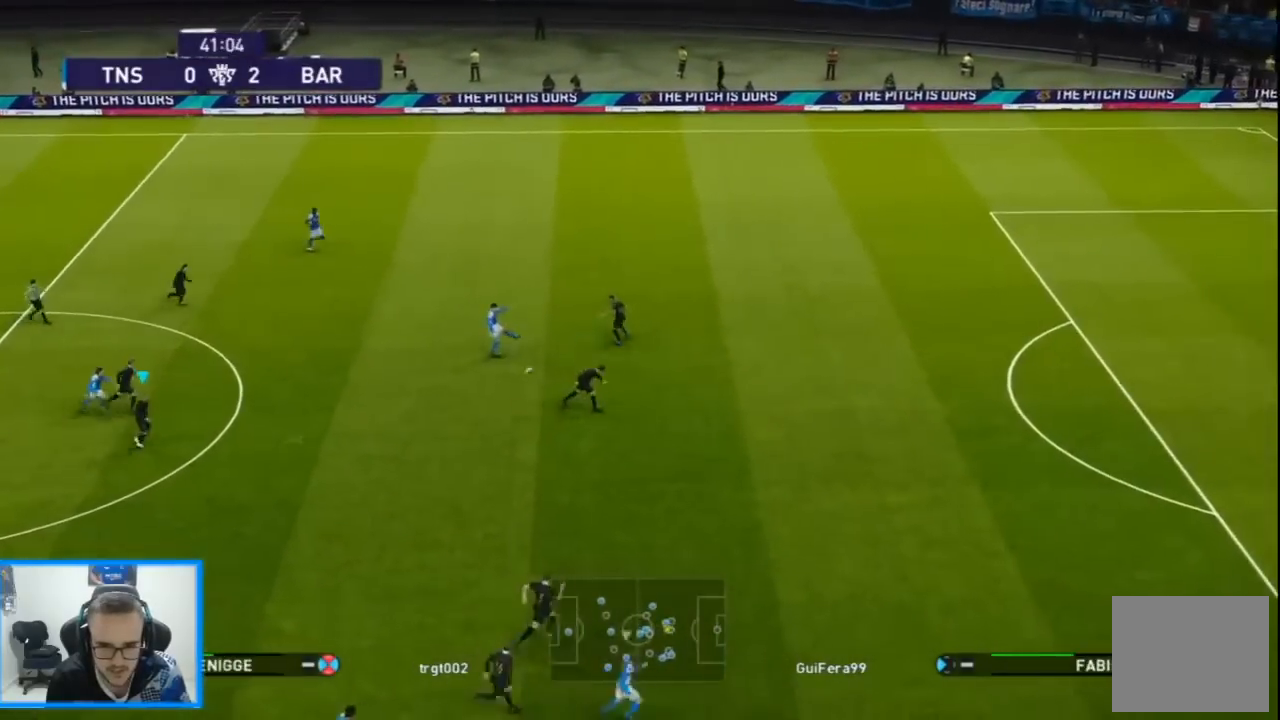
{"dt_ms": 500, "buttons": ["CROSS", "R1", "DPAD_UP"], "left_stick": "center", "right_stick": "center", "events": [[433, "DPAD_UP", "down"], [467, "DPAD_RIGHT", "up"], [500, "CROSS", "down"]]}
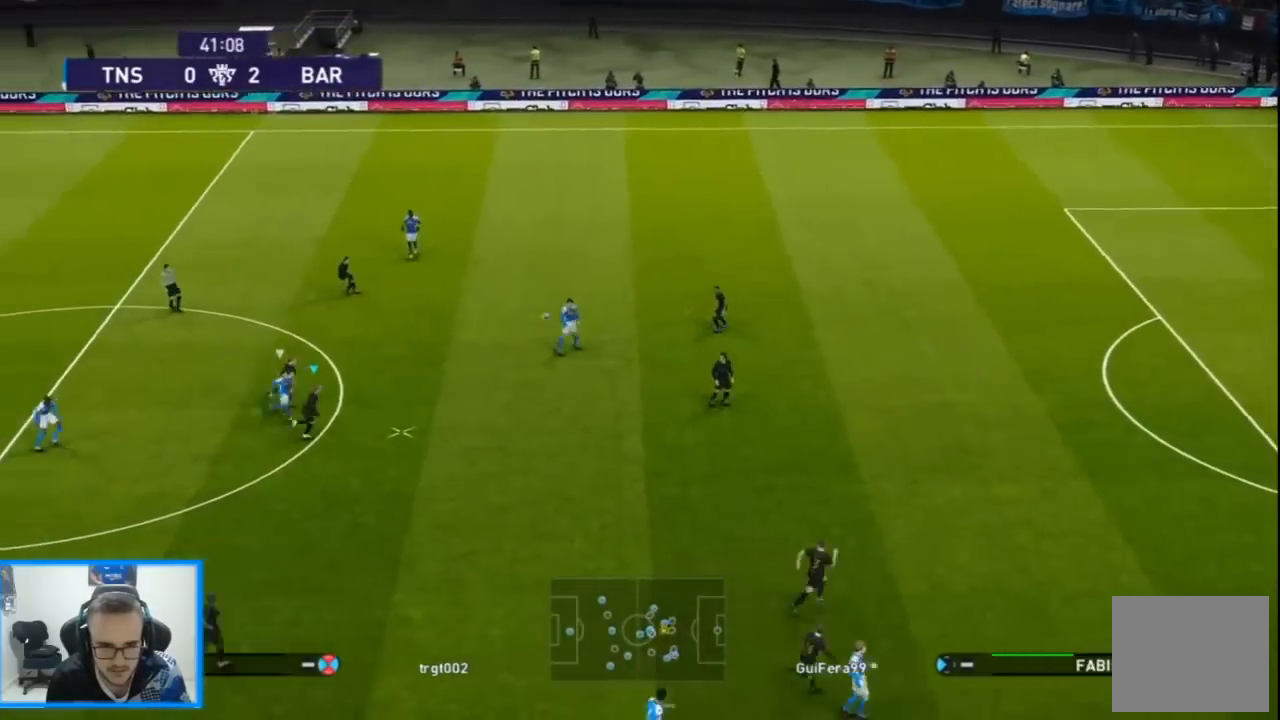
{"dt_ms": 500, "buttons": ["R1", "DPAD_UP"], "left_stick": "center", "right_stick": "center", "events": [[100, "CROSS", "up"]]}
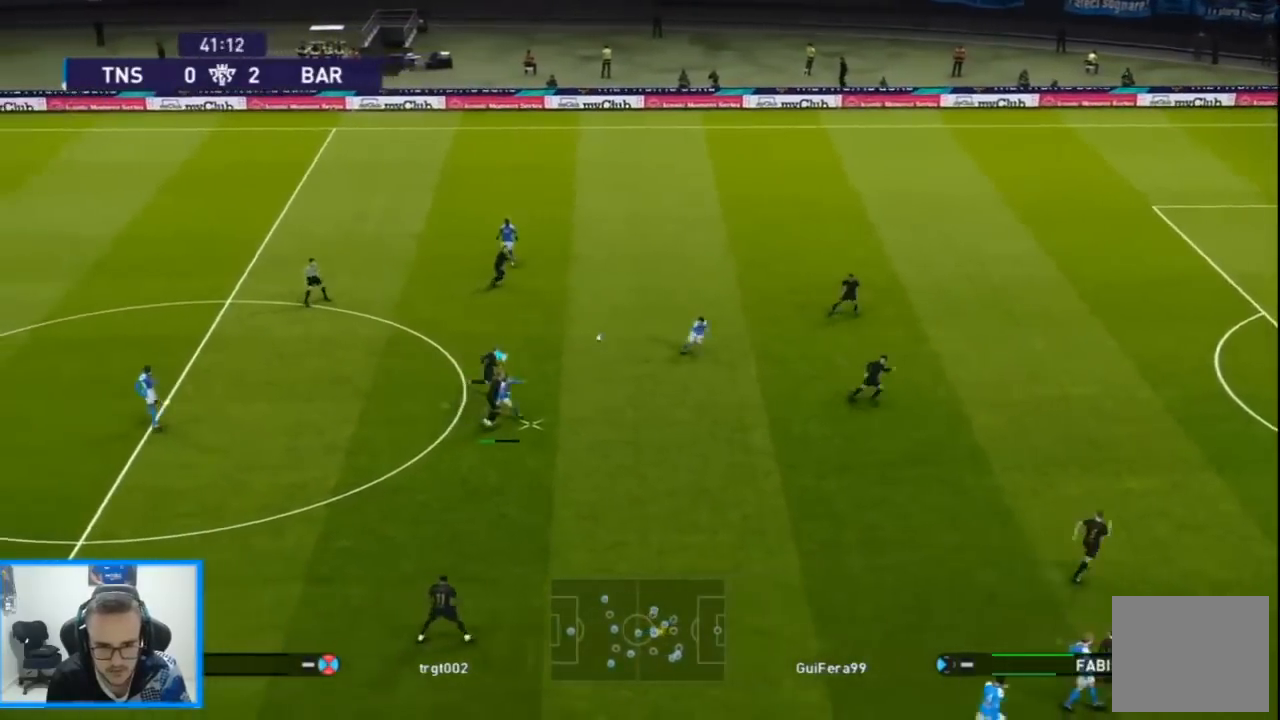
{"dt_ms": 500, "buttons": ["CROSS", "R1", "DPAD_UP", "DPAD_LEFT"], "left_stick": "center", "right_stick": "center", "events": [[200, "CROSS", "down"], [233, "L1", "down"], [333, "DPAD_LEFT", "down"], [367, "L1", "up"]]}
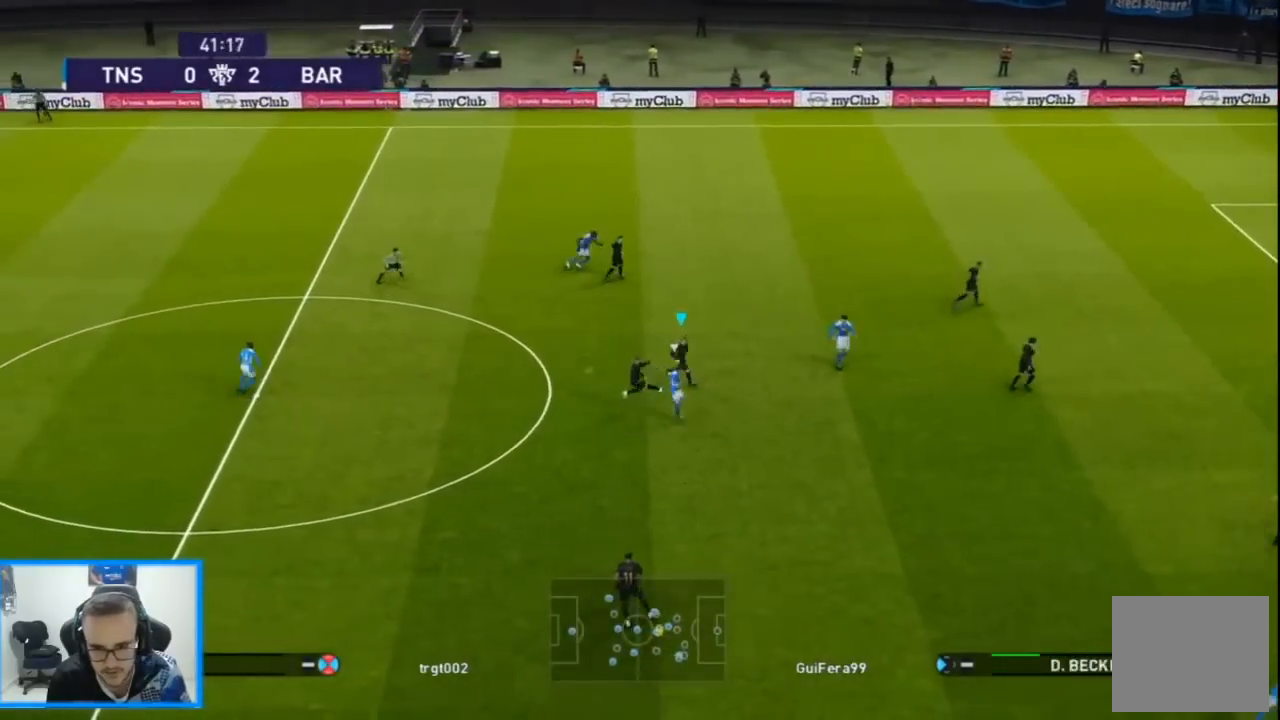
{"dt_ms": 500, "buttons": ["DPAD_LEFT"], "left_stick": "center", "right_stick": "center", "events": [[200, "DPAD_UP", "up"], [267, "CROSS", "up"], [333, "R1", "up"]]}
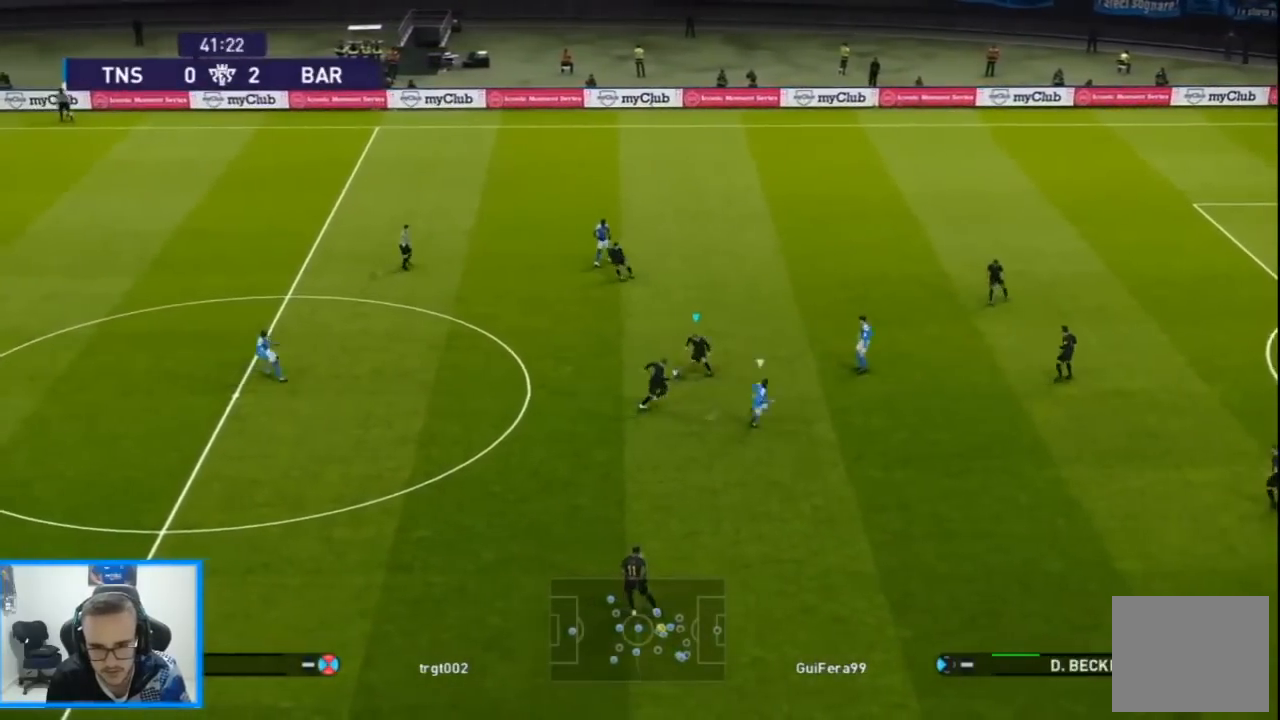
{"dt_ms": 500, "buttons": ["DPAD_LEFT"], "left_stick": "center", "right_stick": "center", "events": []}
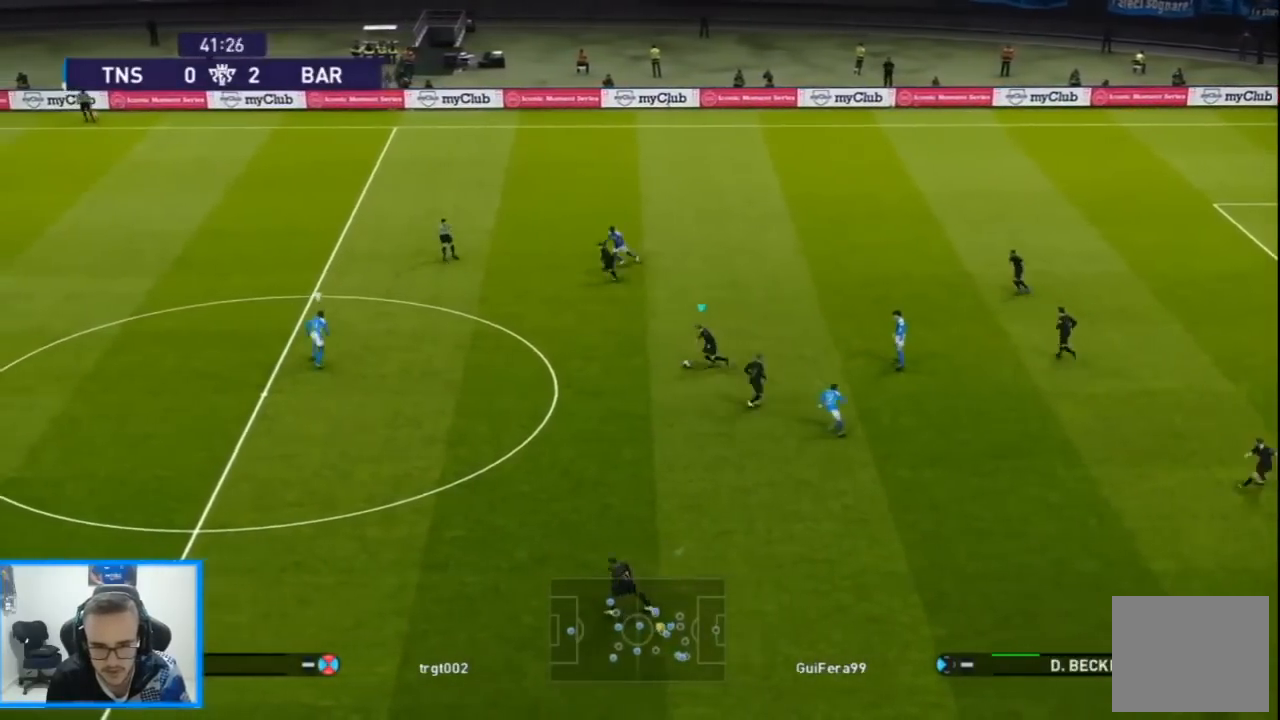
{"dt_ms": 500, "buttons": ["DPAD_DOWN", "DPAD_LEFT"], "left_stick": "center", "right_stick": "center", "events": [[33, "DPAD_DOWN", "down"], [33, "L1", "down"], [33, "TRIANGLE", "down"], [367, "L1", "up"], [400, "TRIANGLE", "up"]]}
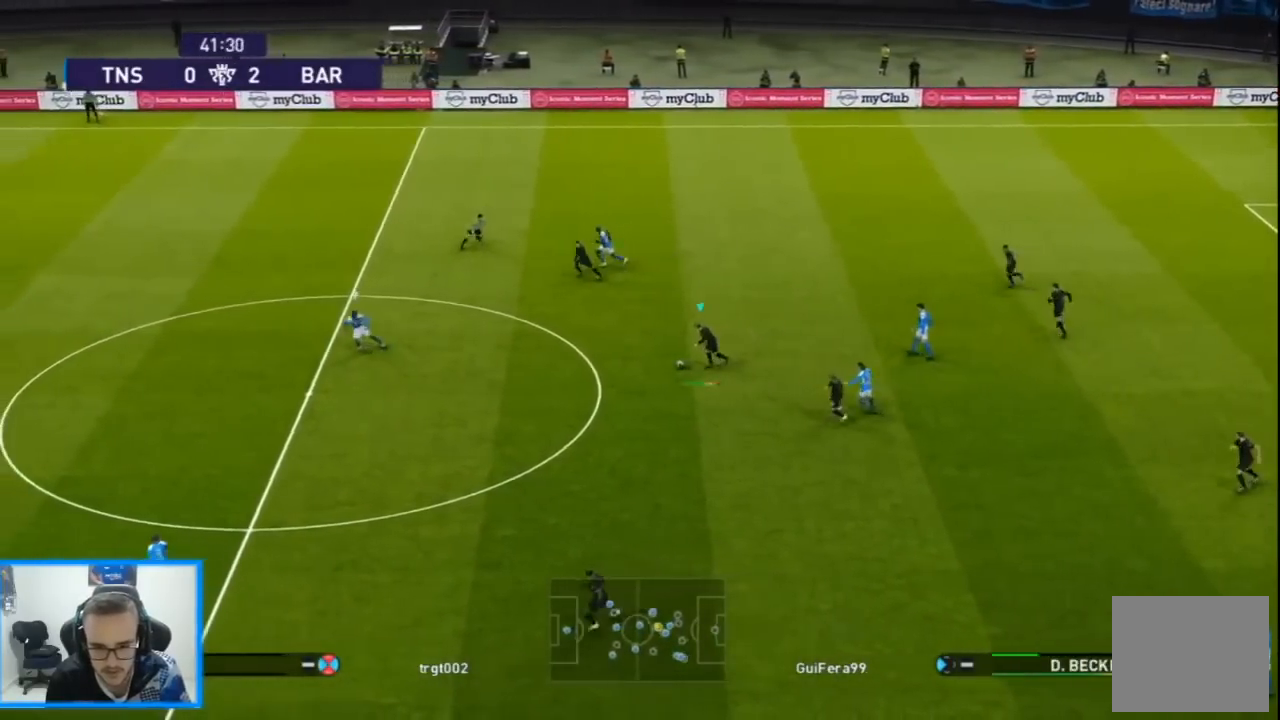
{"dt_ms": 1000, "buttons": ["R1", "DPAD_LEFT"], "left_stick": "center", "right_stick": "center"}
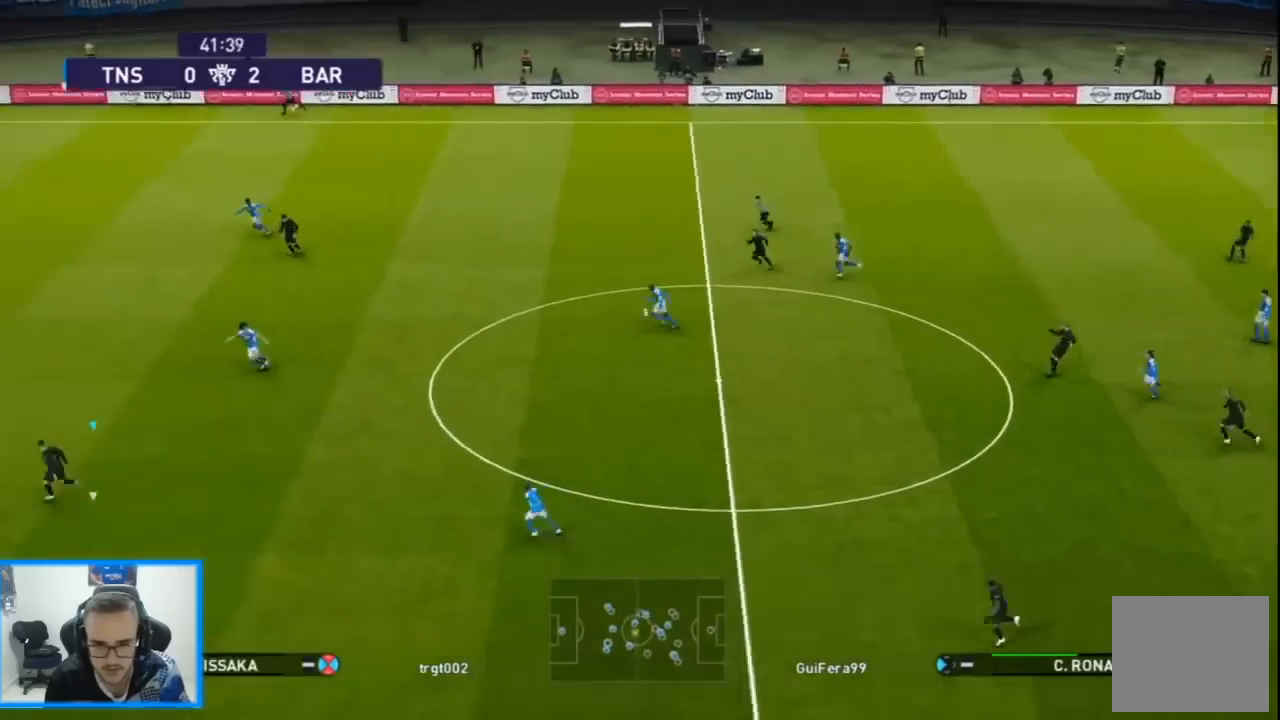
{"dt_ms": 500, "buttons": ["L1", "L2", "DPAD_UP"], "left_stick": "center", "right_stick": "center", "events": [[400, "DPAD_UP", "down"], [433, "DPAD_LEFT", "up"], [467, "L1", "down"], [467, "L2", "down"], [467, "R1", "up"]]}
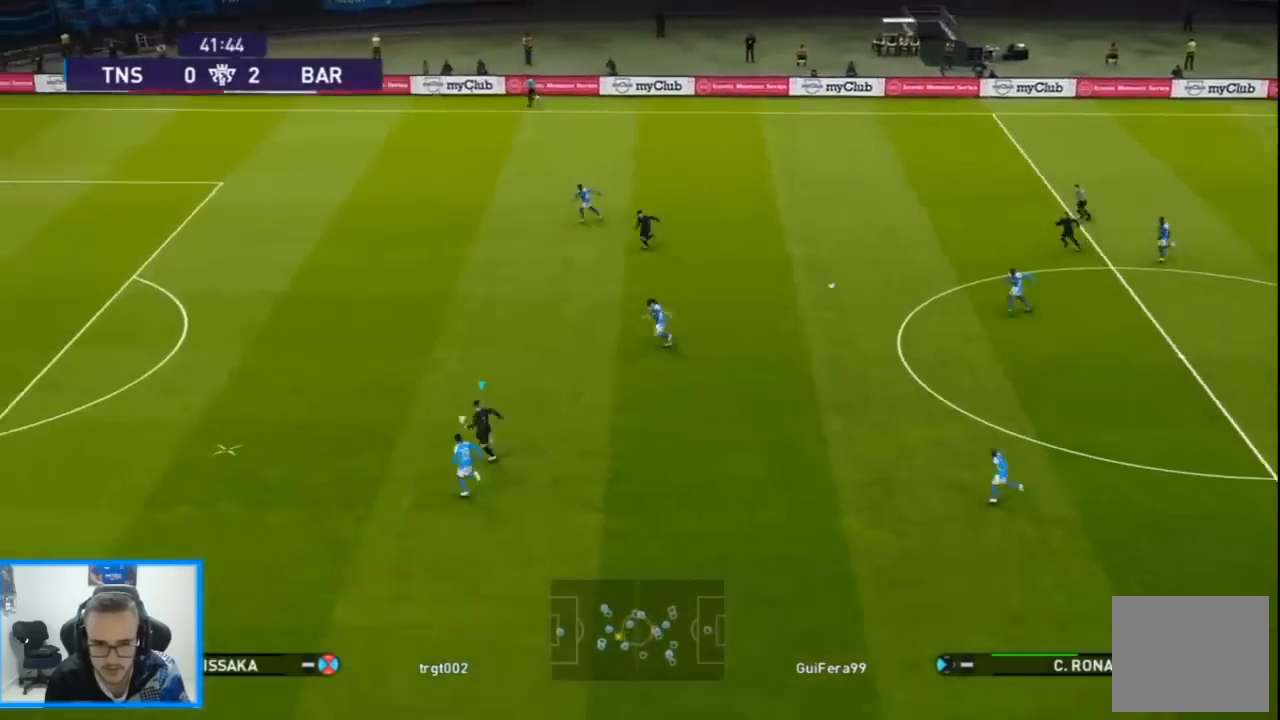
{"dt_ms": 500, "buttons": ["L1", "L2", "DPAD_UP"], "left_stick": "center", "right_stick": "center", "events": [[33, "CROSS", "down"], [200, "CROSS", "up"]]}
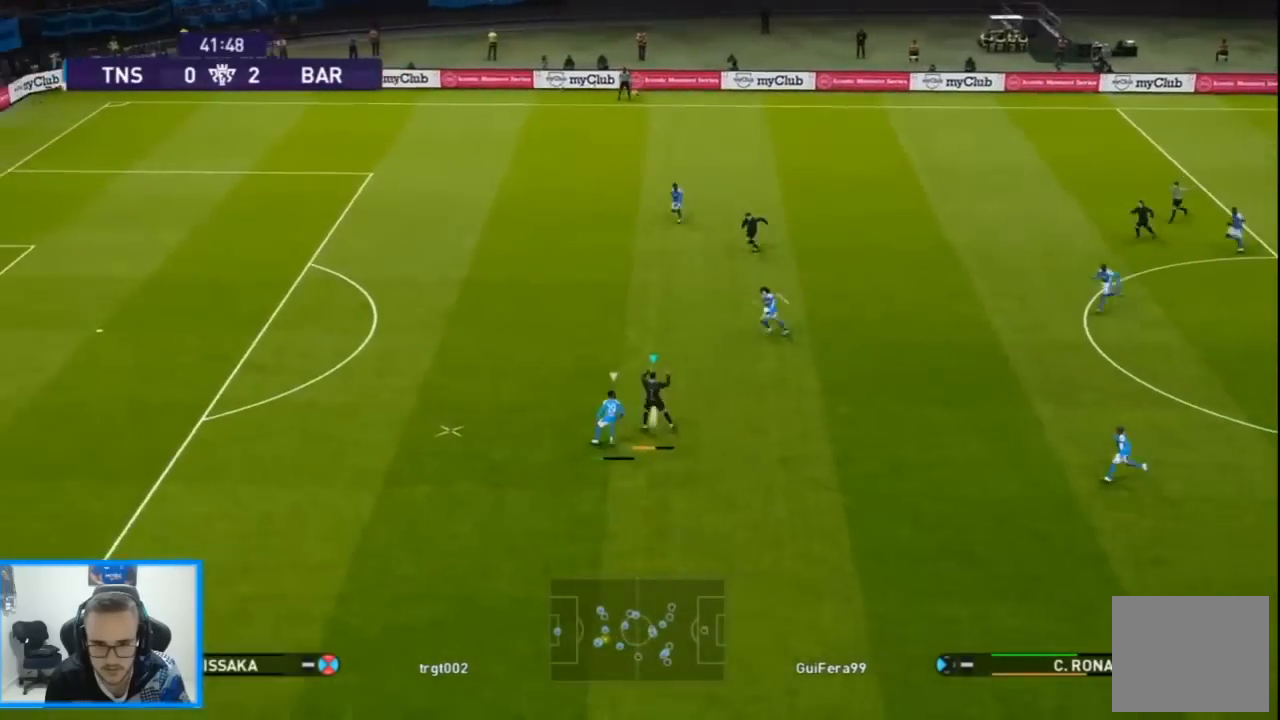
{"dt_ms": 500, "buttons": ["DPAD_DOWN"], "left_stick": "center", "right_stick": "center", "events": [[100, "L1", "up"], [100, "L2", "up"], [167, "DPAD_LEFT", "down"], [367, "DPAD_DOWN", "down"], [367, "DPAD_LEFT", "up"], [367, "DPAD_UP", "up"]]}
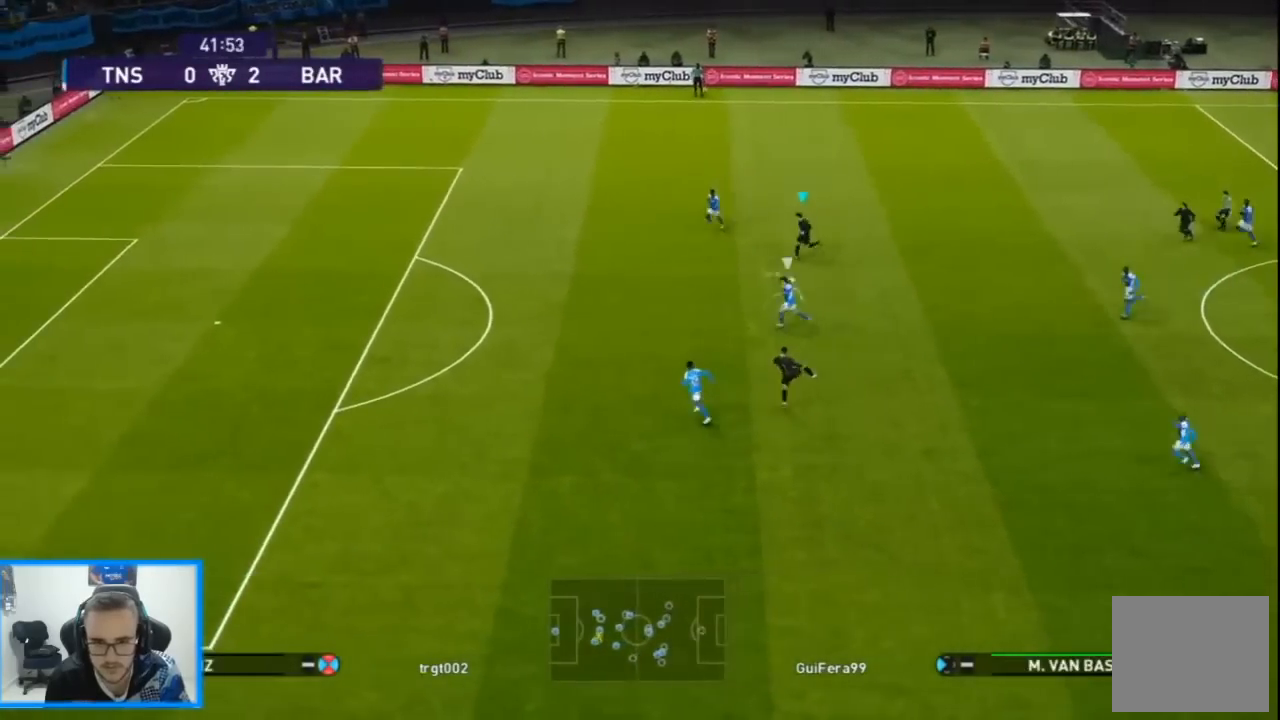
{"dt_ms": 500, "buttons": ["DPAD_DOWN"], "left_stick": "center", "right_stick": "center", "events": [[67, "DPAD_RIGHT", "down"], [233, "DPAD_RIGHT", "up"], [333, "CROSS", "down"], [333, "L1", "down"], [433, "CROSS", "up"], [433, "L1", "up"]]}
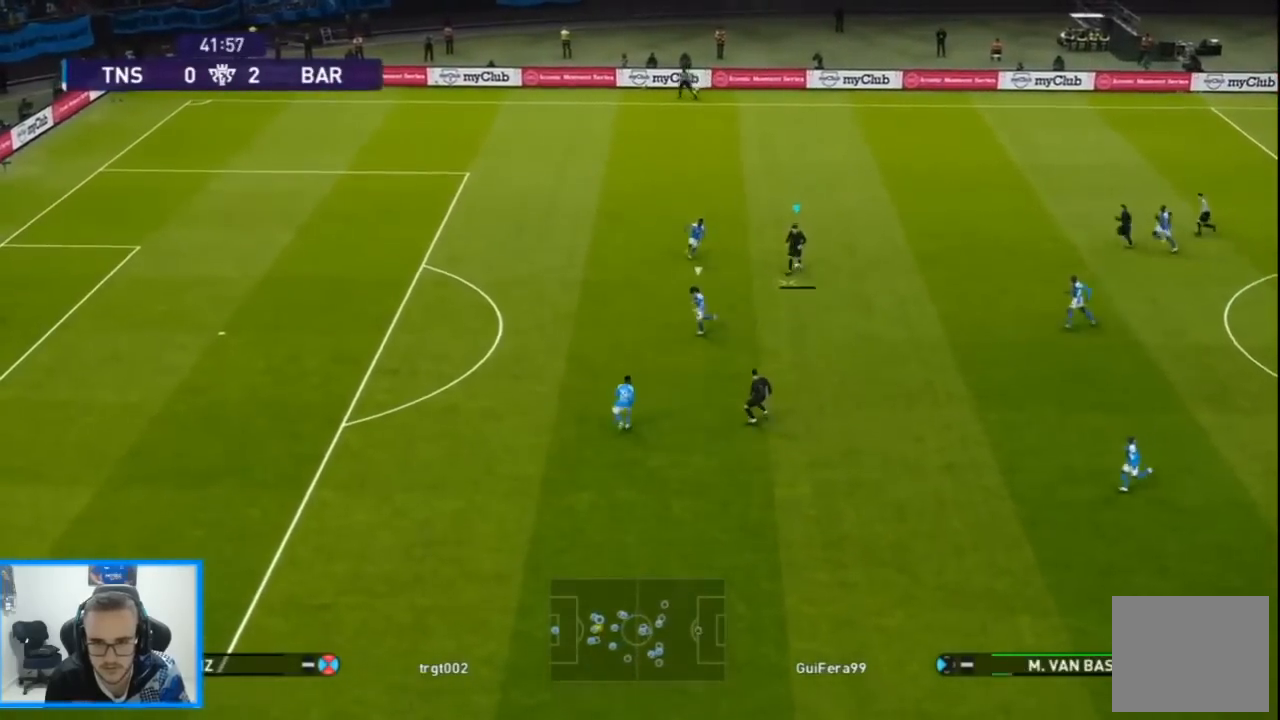
{"dt_ms": 500, "buttons": ["DPAD_UP"], "left_stick": "center", "right_stick": "center", "events": [[233, "DPAD_LEFT", "down"], [333, "DPAD_DOWN", "up"], [400, "DPAD_LEFT", "up"], [400, "DPAD_UP", "down"]]}
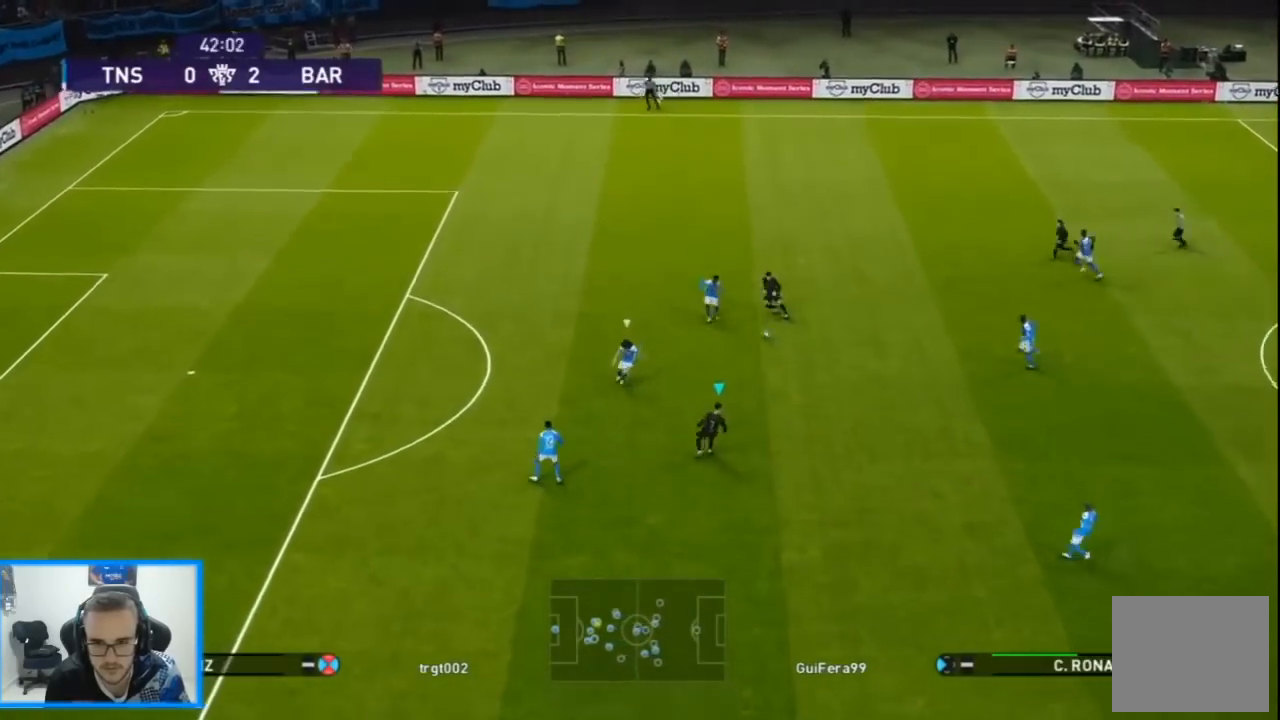
{"dt_ms": 500, "buttons": ["DPAD_UP", "DPAD_RIGHT"], "left_stick": "center", "right_stick": "center", "events": [[267, "DPAD_RIGHT", "down"]]}